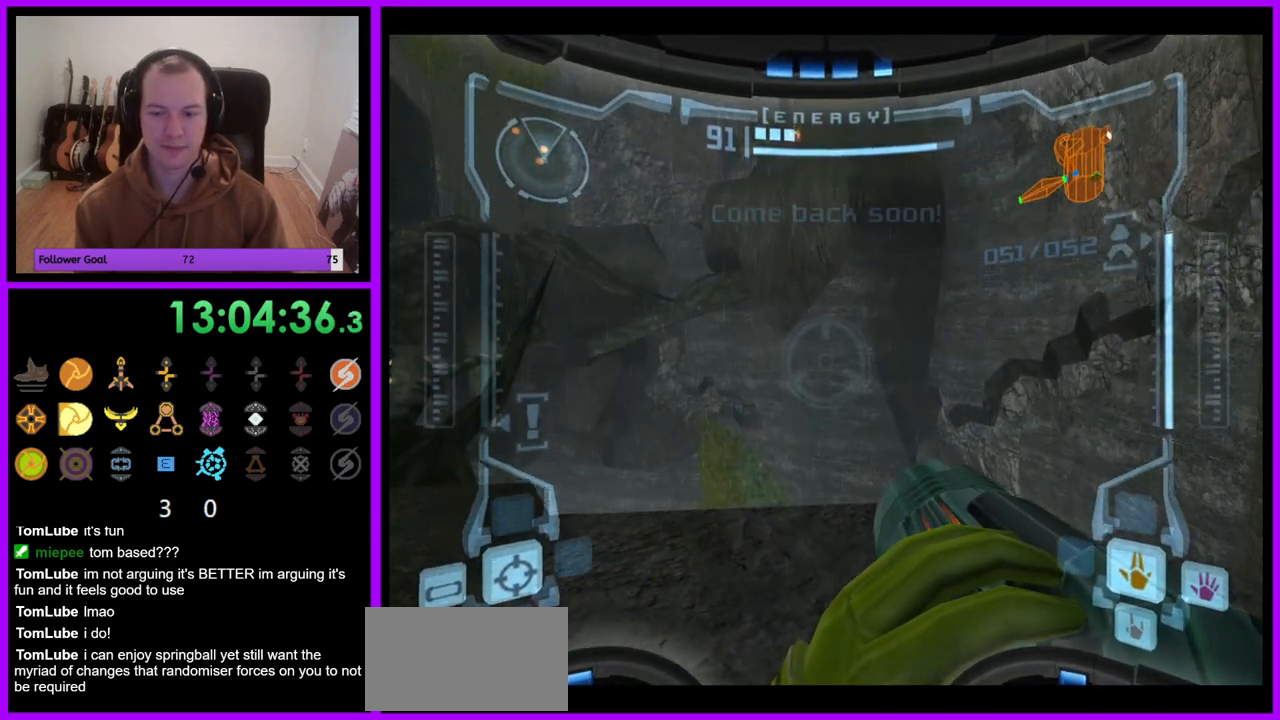
Gameplay with a controller (Nintendo layout); each line is a JSON object with the inputs held at the frame after it. "events" lists button and stick changes between this image and that frame as [ms after this image, input, new state], when the widget could be followed in between. Not read: L3 R3.
{"buttons": ["R1"], "left_stick": "center", "right_stick": "center", "events": [[50, "left_stick", "left"], [183, "left_stick", "center"], [300, "left_stick", "left"], [500, "left_stick", "center"]]}
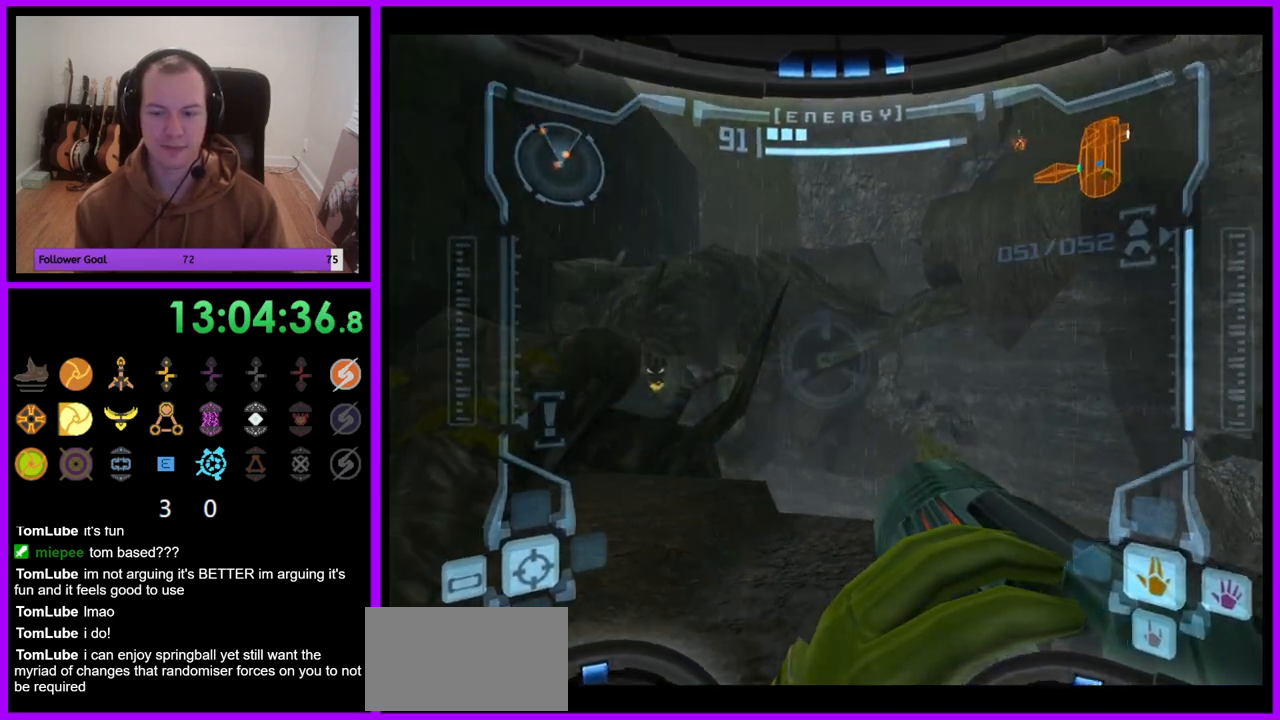
{"buttons": ["L1"], "left_stick": "up-left", "right_stick": "center", "events": [[133, "R1", "up"], [283, "L1", "down"], [283, "left_stick", "left"], [333, "B", "down"], [433, "B", "up"], [500, "left_stick", "up-left"]]}
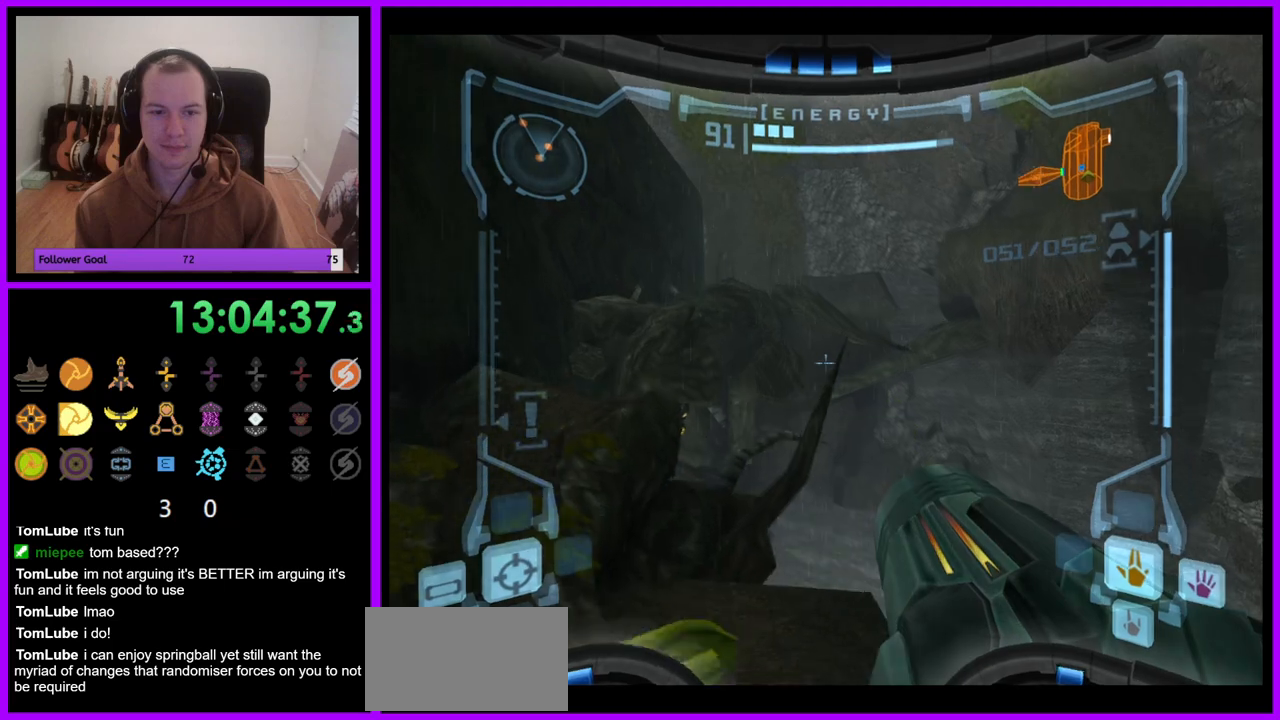
{"buttons": ["L1"], "left_stick": "up-left", "right_stick": "center", "events": []}
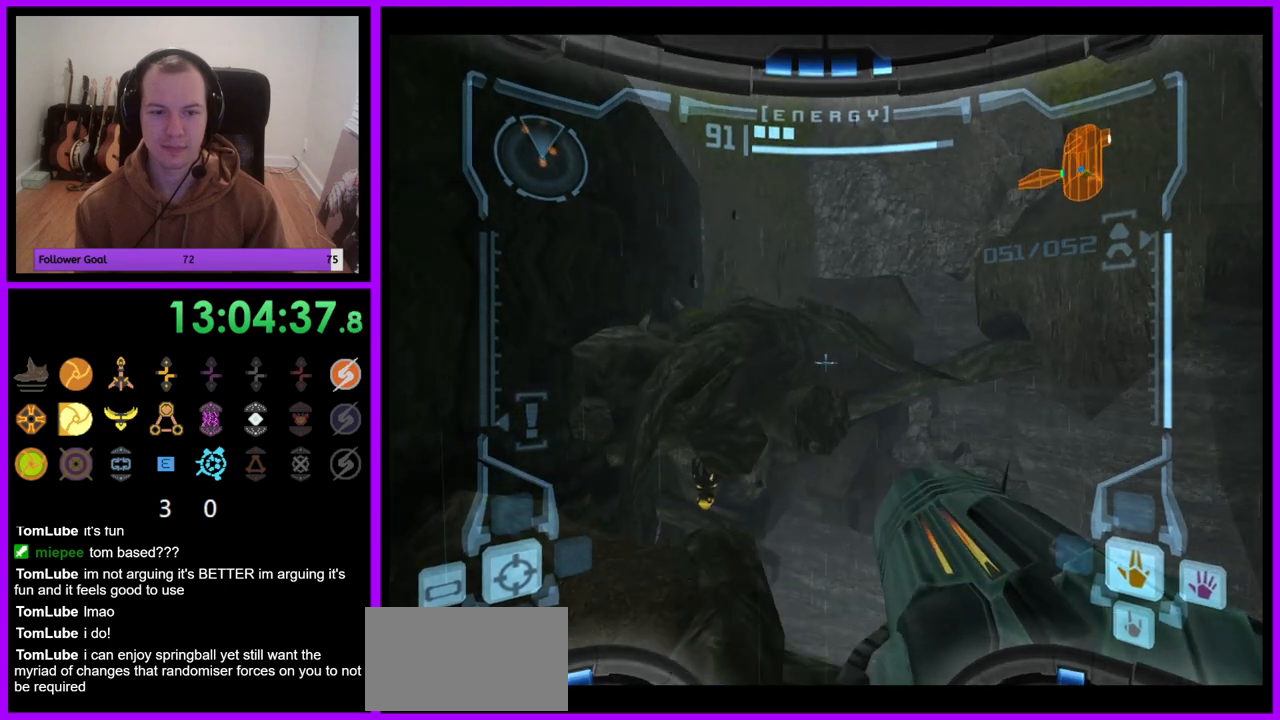
{"buttons": ["L1"], "left_stick": "up-left", "right_stick": "center", "events": [[217, "L1", "up"], [217, "R1", "down"], [367, "L1", "down"], [383, "R1", "up"]]}
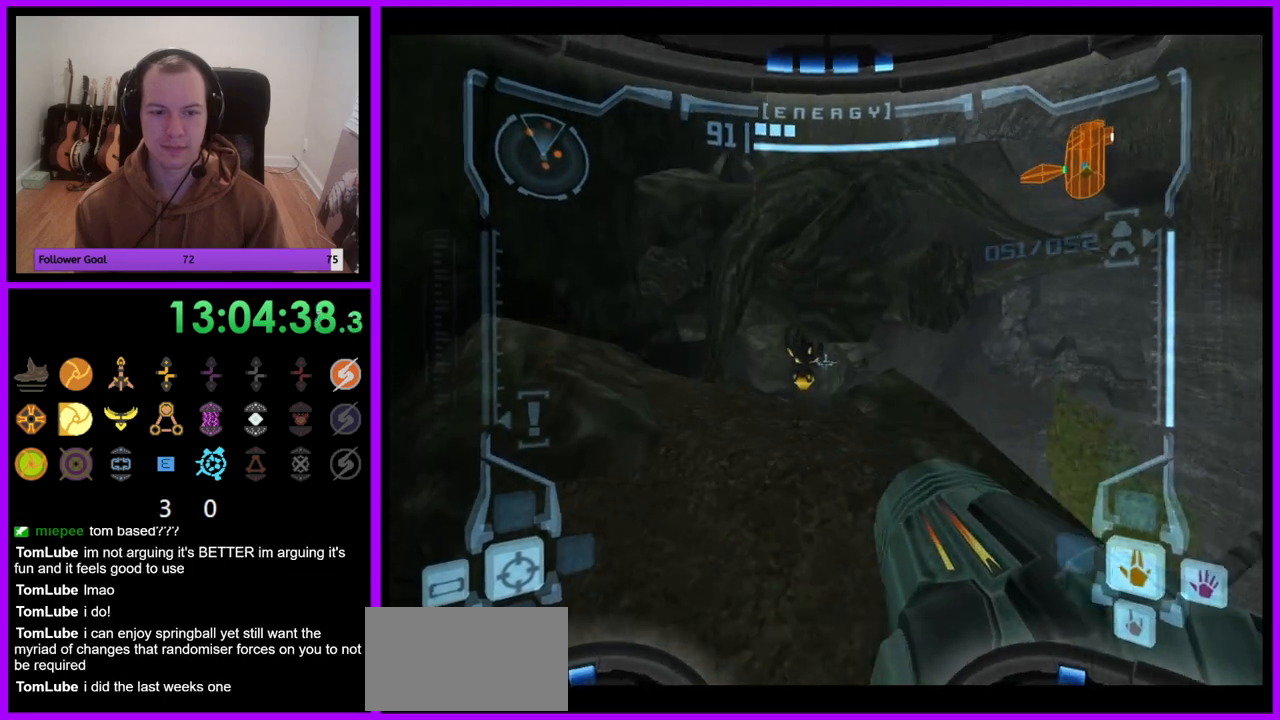
{"buttons": ["L1"], "left_stick": "up-left", "right_stick": "center", "events": []}
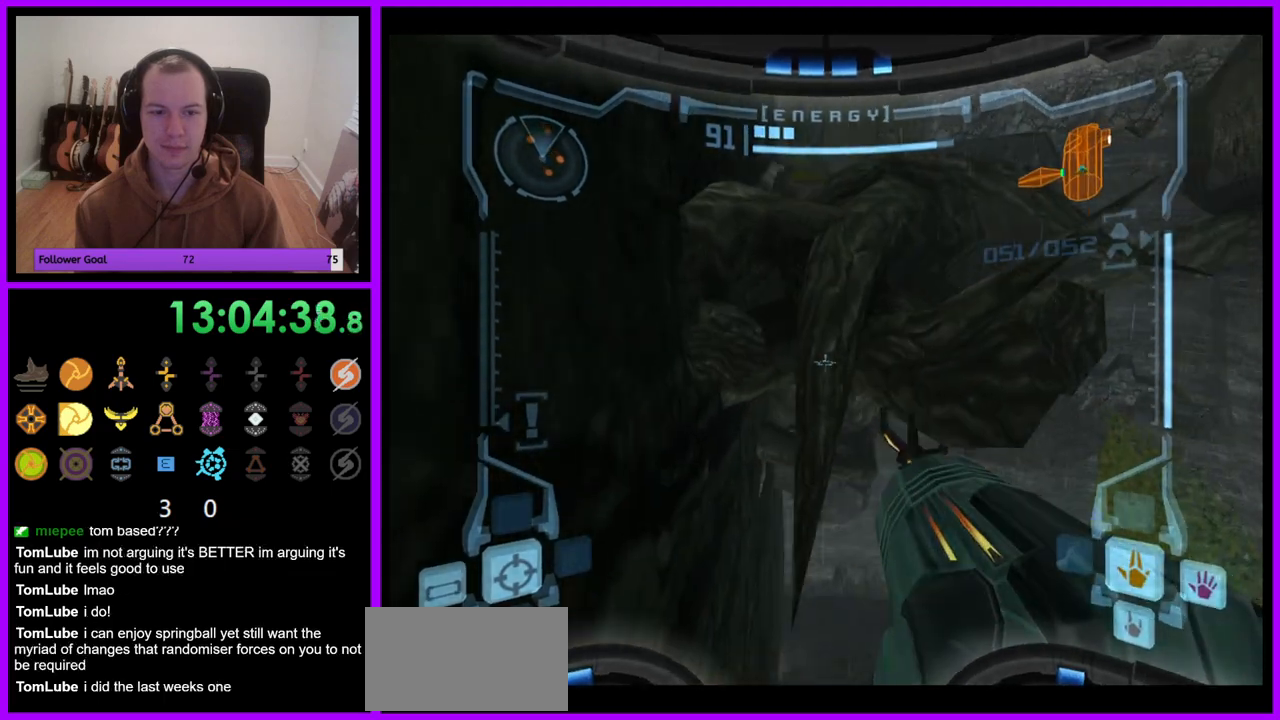
{"buttons": ["B", "L1"], "left_stick": "up", "right_stick": "center", "events": [[83, "left_stick", "center"], [367, "left_stick", "up"], [433, "B", "down"]]}
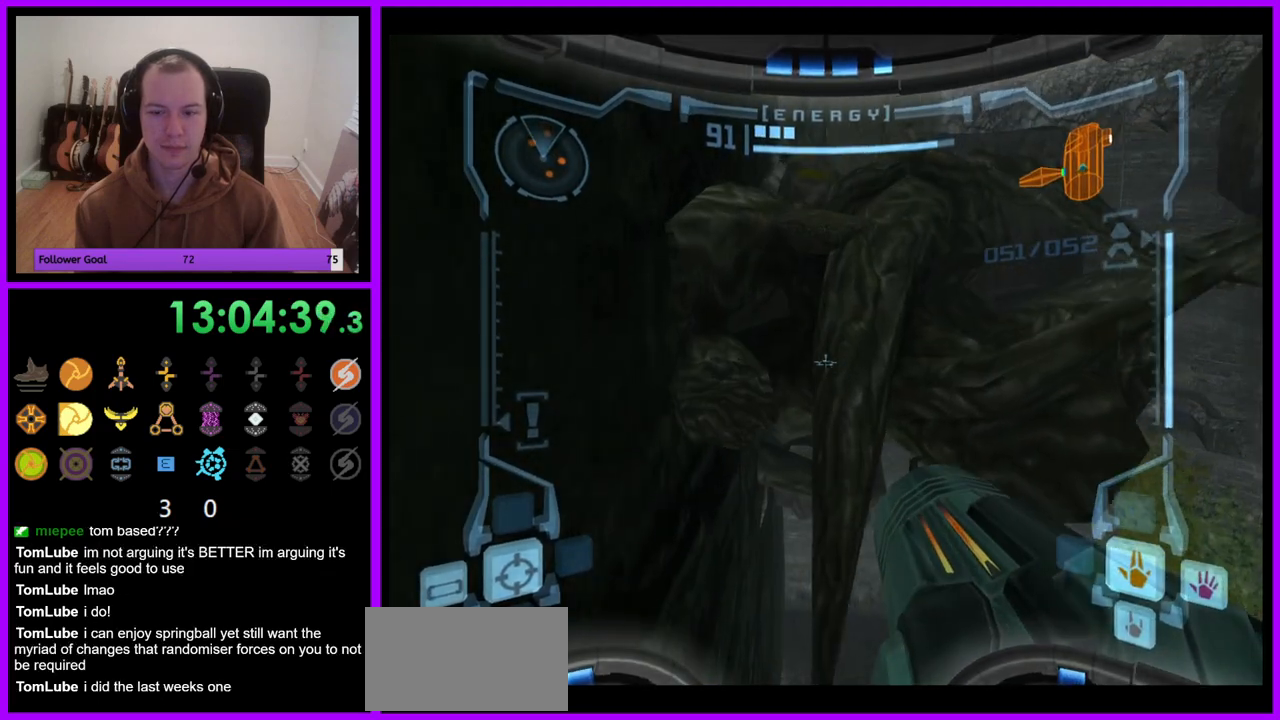
{"buttons": ["R1"], "left_stick": "up-right", "right_stick": "center", "events": [[50, "B", "up"], [200, "L1", "up"], [267, "left_stick", "up-right"], [283, "R1", "down"]]}
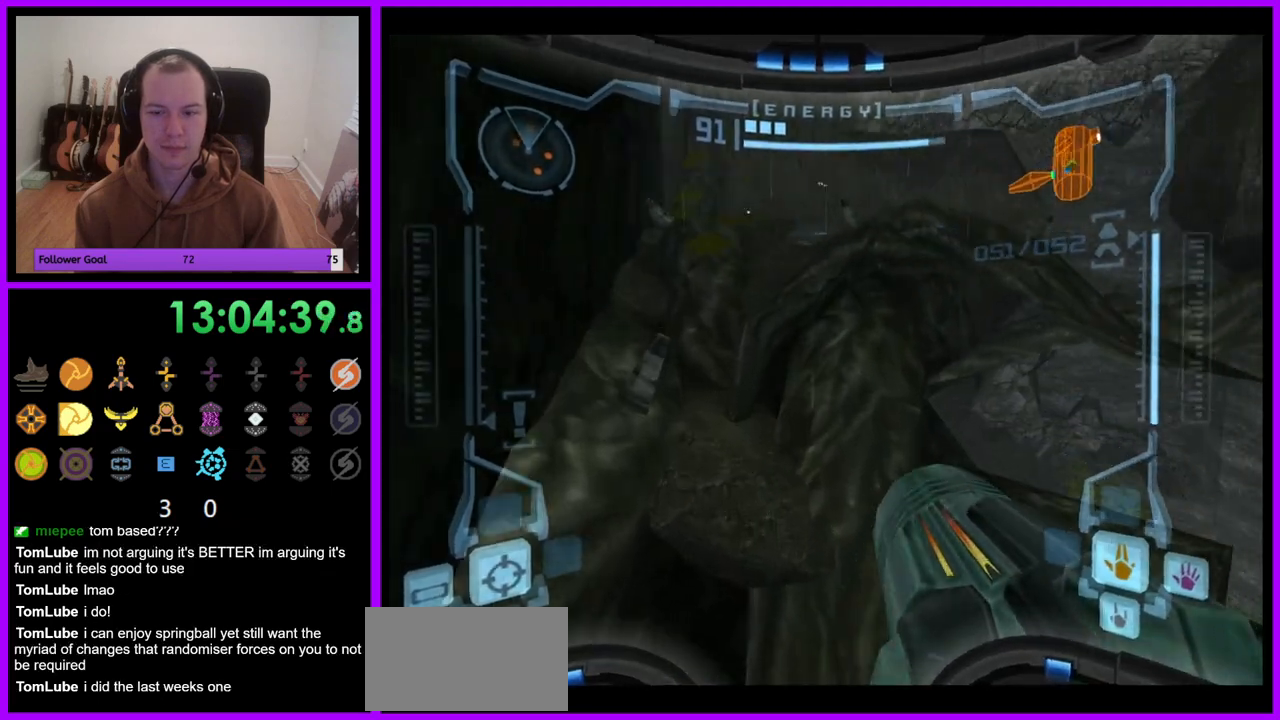
{"buttons": ["B", "L1"], "left_stick": "up-left", "right_stick": "center", "events": [[167, "R1", "up"], [183, "left_stick", "up"], [283, "L1", "down"], [317, "left_stick", "up-left"], [417, "B", "down"]]}
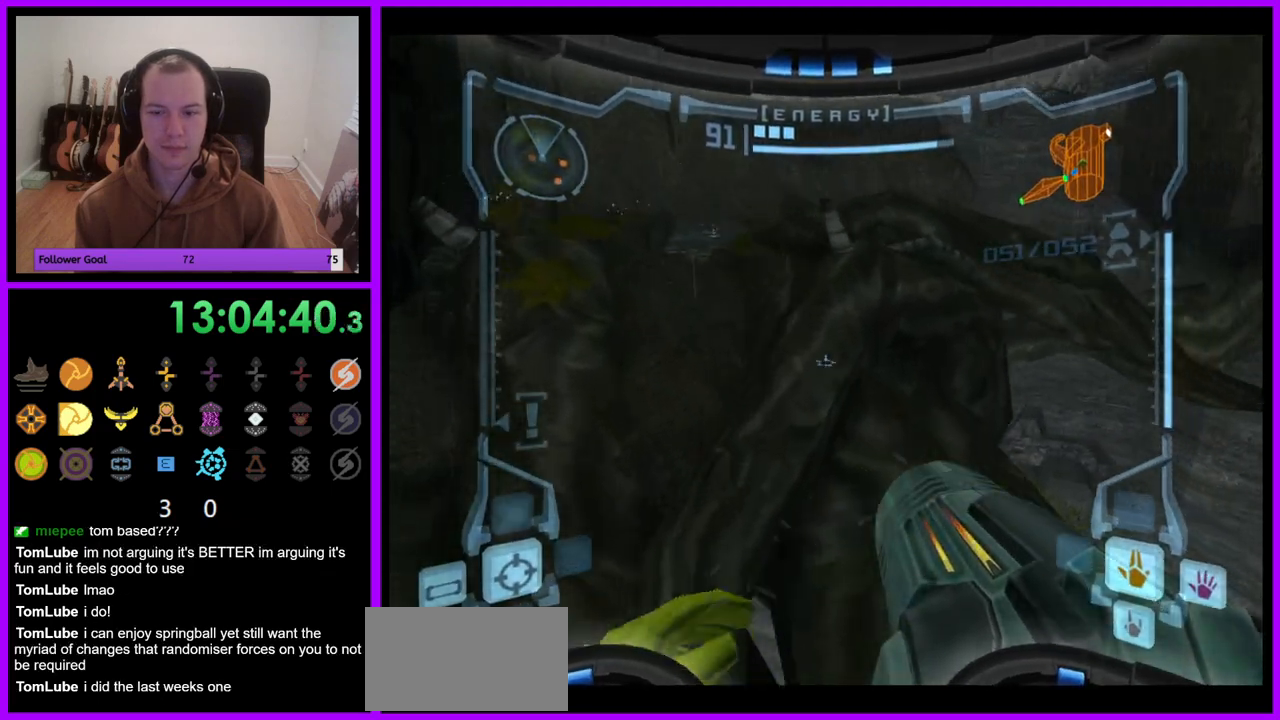
{"buttons": ["R1"], "left_stick": "up-right", "right_stick": "center", "events": [[17, "B", "up"], [150, "L1", "up"], [167, "R1", "down"], [250, "left_stick", "up-right"]]}
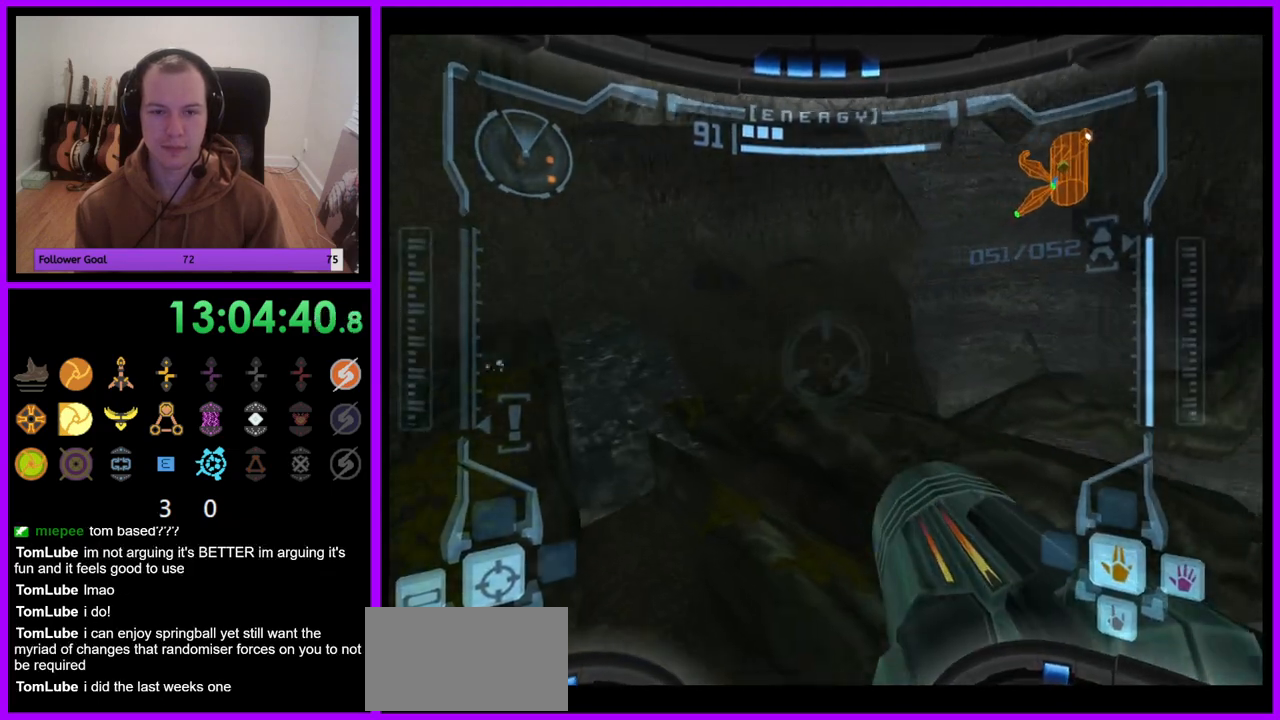
{"buttons": [], "left_stick": "up-right", "right_stick": "center", "events": [[350, "R1", "up"]]}
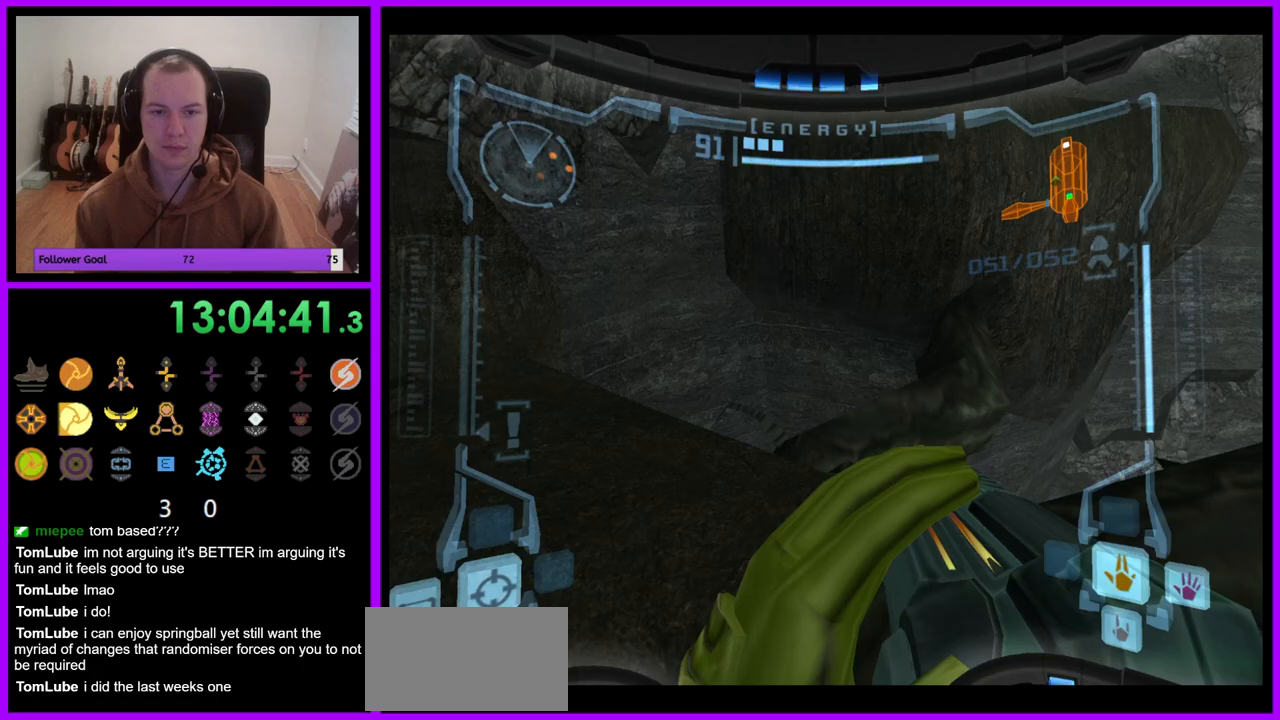
{"buttons": ["A", "L1"], "left_stick": "center", "right_stick": "center", "events": [[267, "left_stick", "center"], [283, "L1", "down"], [317, "left_stick", "down-left"], [500, "A", "down"], [500, "left_stick", "center"]]}
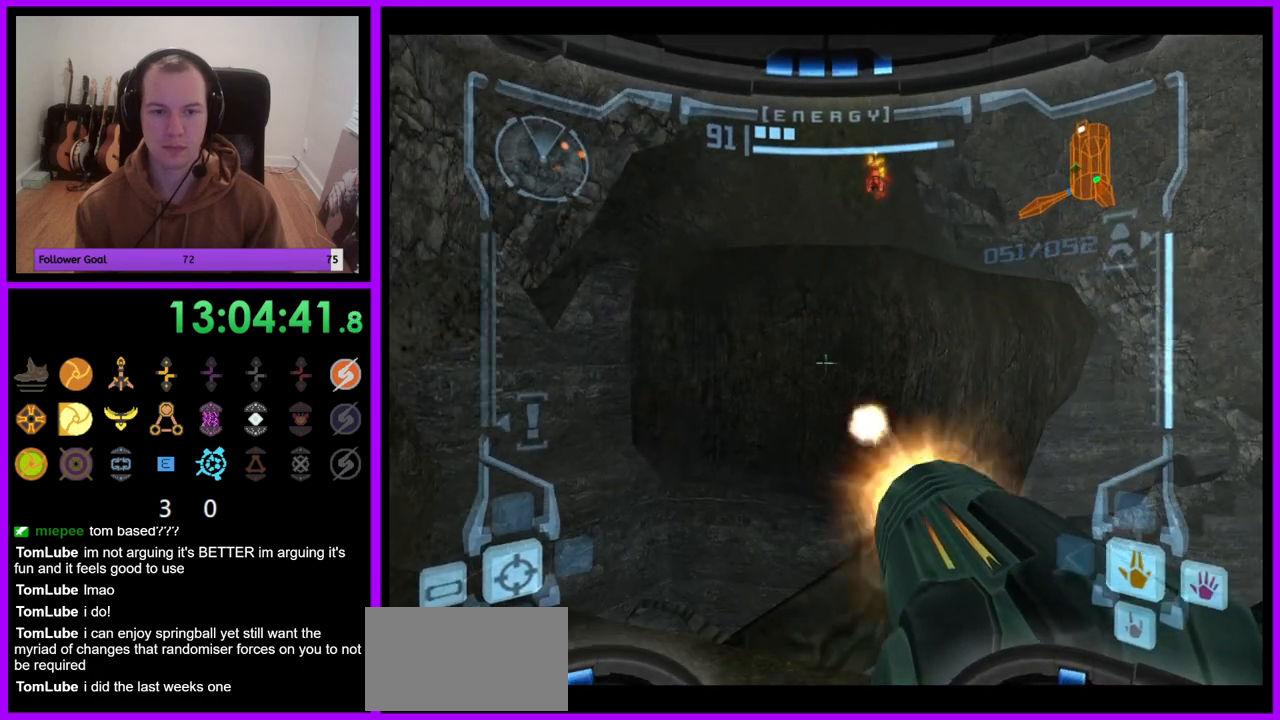
{"buttons": [], "left_stick": "center", "right_stick": "center", "events": [[83, "A", "up"], [233, "B", "down"], [333, "B", "up"], [433, "L1", "up"]]}
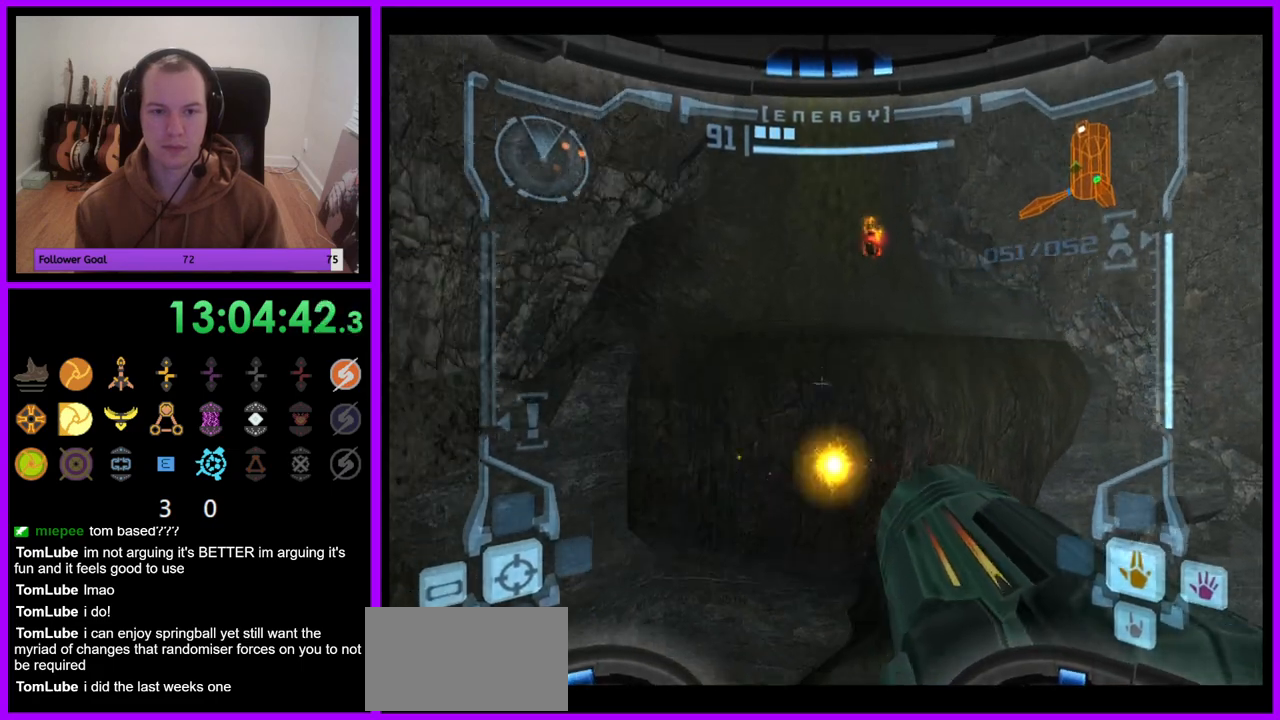
{"buttons": ["L1"], "left_stick": "center", "right_stick": "center", "events": [[200, "L1", "down"], [300, "left_stick", "left"], [450, "left_stick", "center"]]}
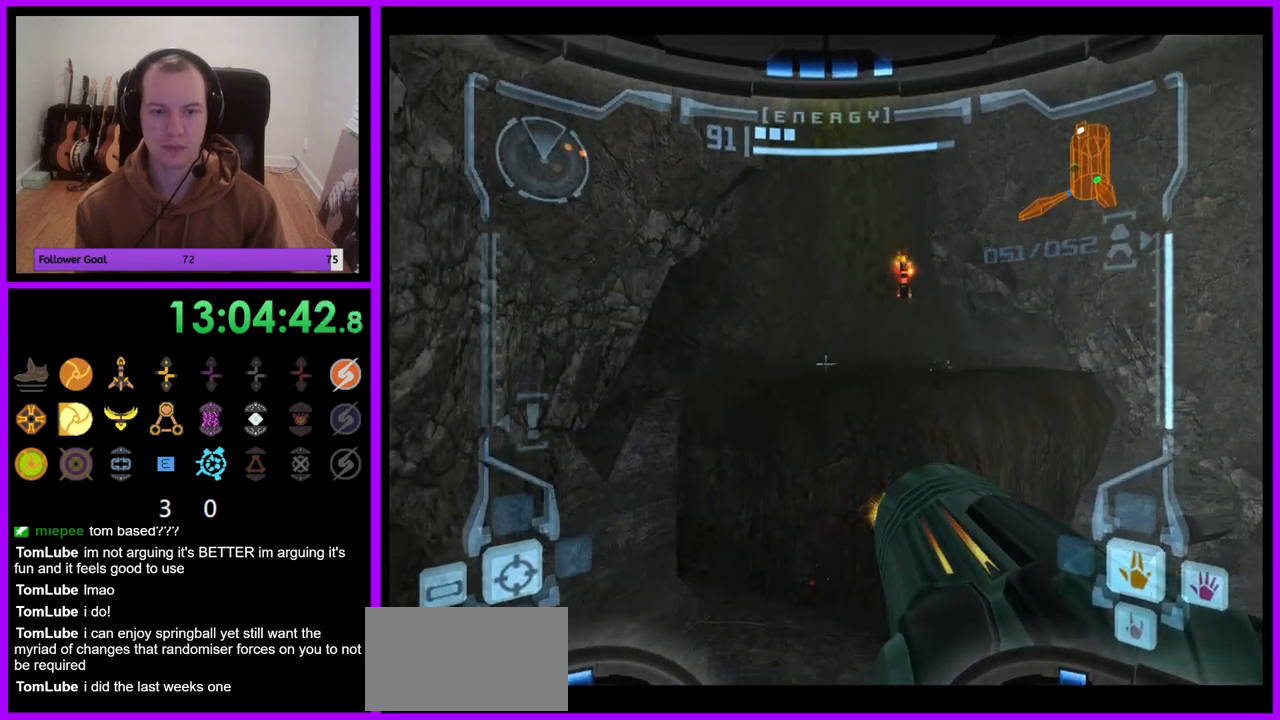
{"buttons": ["L1"], "left_stick": "center", "right_stick": "center", "events": [[50, "L1", "up"], [83, "R1", "down"], [133, "left_stick", "up"], [250, "left_stick", "up-right"], [467, "R1", "up"], [483, "L1", "down"], [500, "left_stick", "center"]]}
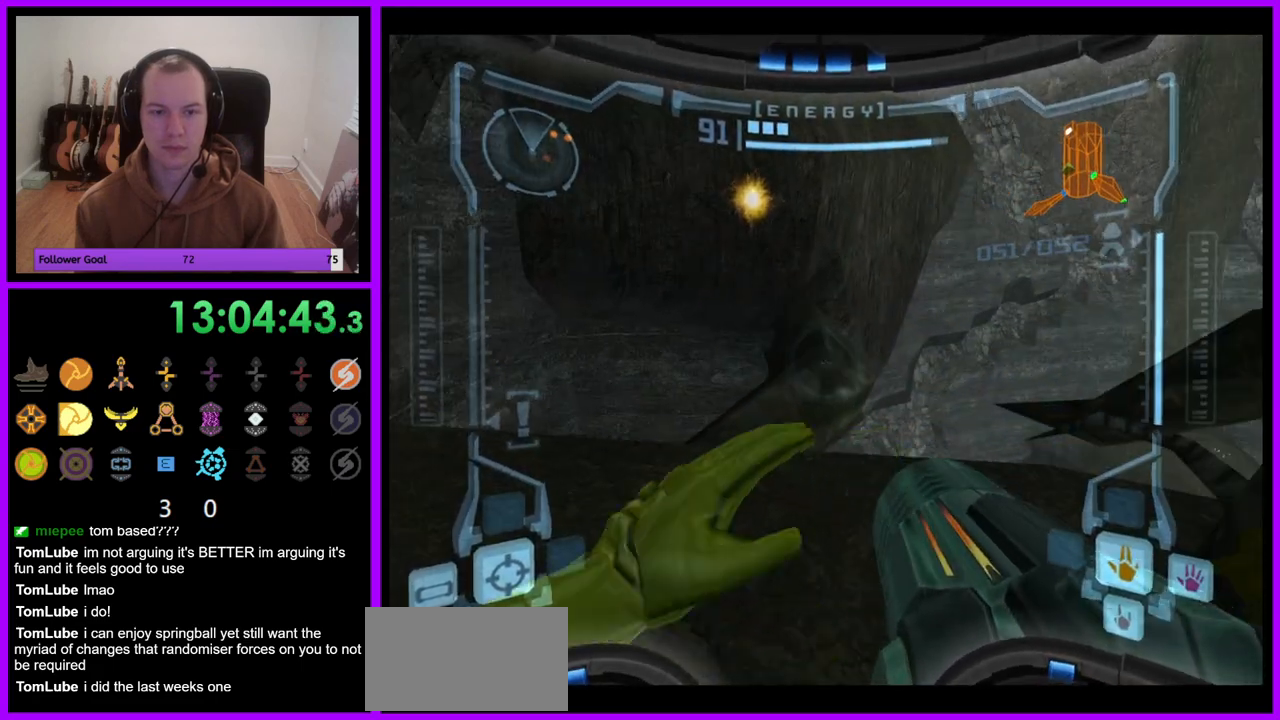
{"buttons": ["L1"], "left_stick": "center", "right_stick": "center", "events": [[100, "left_stick", "up"], [300, "left_stick", "up-left"], [417, "left_stick", "center"]]}
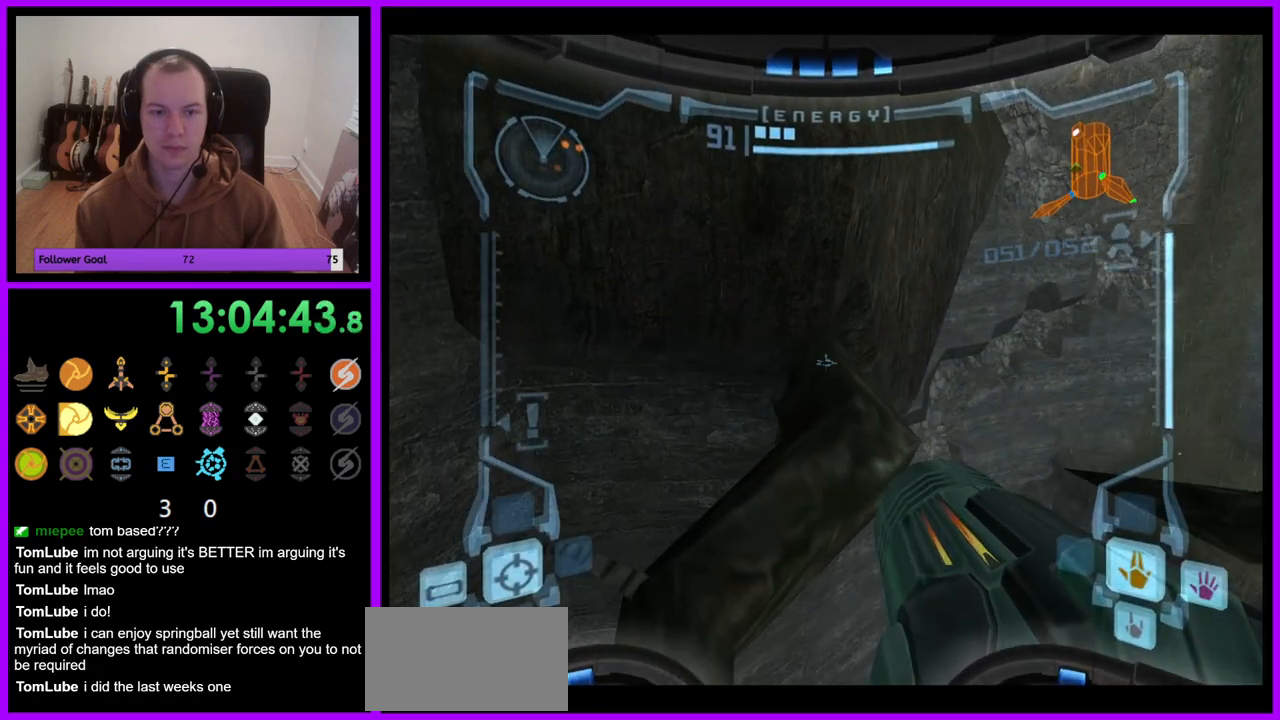
{"buttons": ["L1"], "left_stick": "center", "right_stick": "center", "events": [[100, "left_stick", "left"], [333, "left_stick", "center"]]}
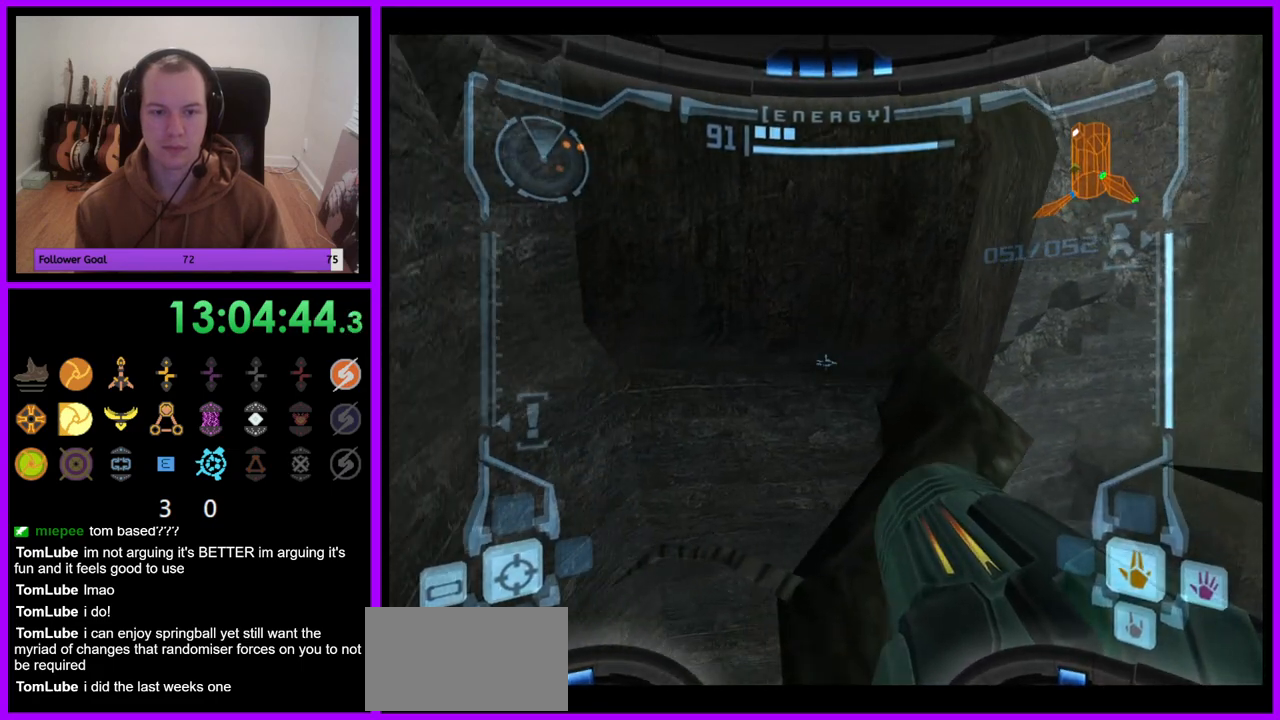
{"buttons": [], "left_stick": "center", "right_stick": "center", "events": [[33, "L1", "up"], [67, "X", "down"], [167, "X", "up"]]}